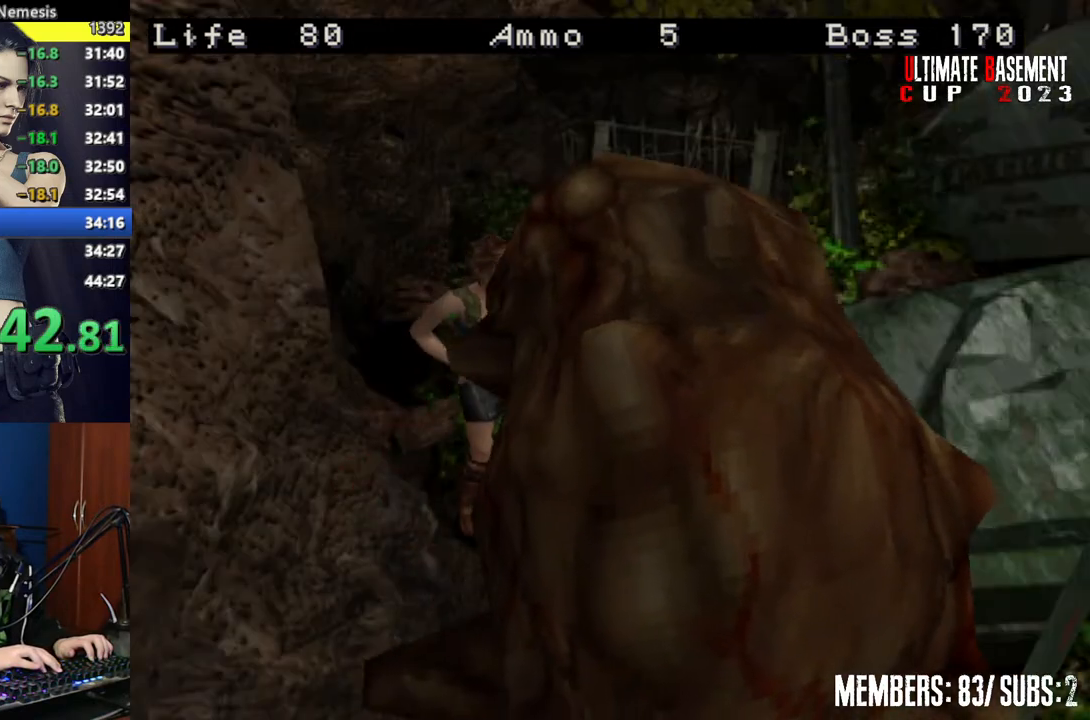
Gameplay with keyboard; each line is a JSON object with the keys held at the frame after it. "events" lists presses ("down") and releases ("up") of "a", "d", "k", "l", "o", "q", "s", "semicolon", "shift", "space" and "w" between this image and that frame as [ms after this image, input, new state], when the widget could be followed in between. No other keys are recorded. Mouse input is not recorded.
{"keys": ["o", "semicolon"], "events": []}
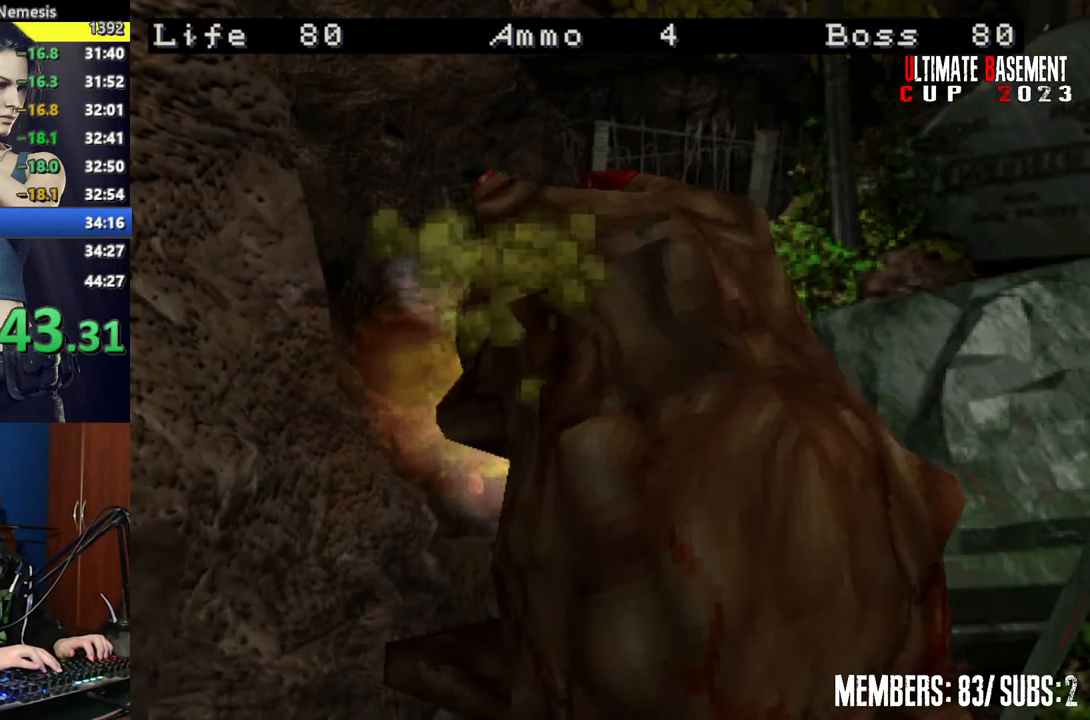
{"keys": ["o", "semicolon"], "events": []}
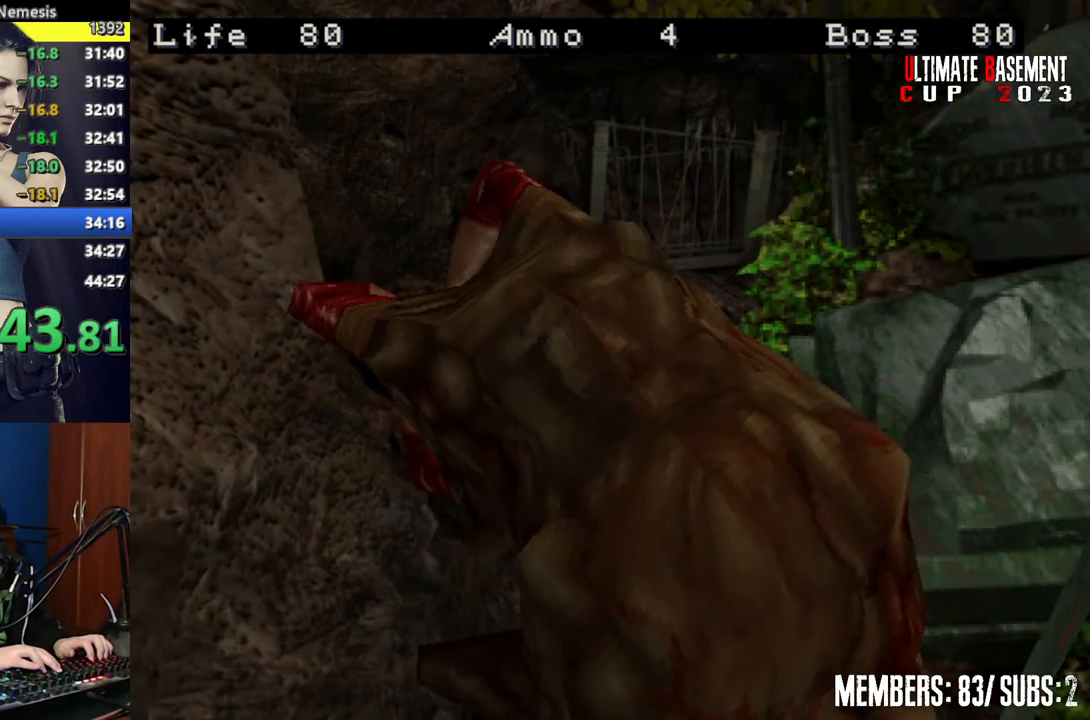
{"keys": ["o", "semicolon"], "events": []}
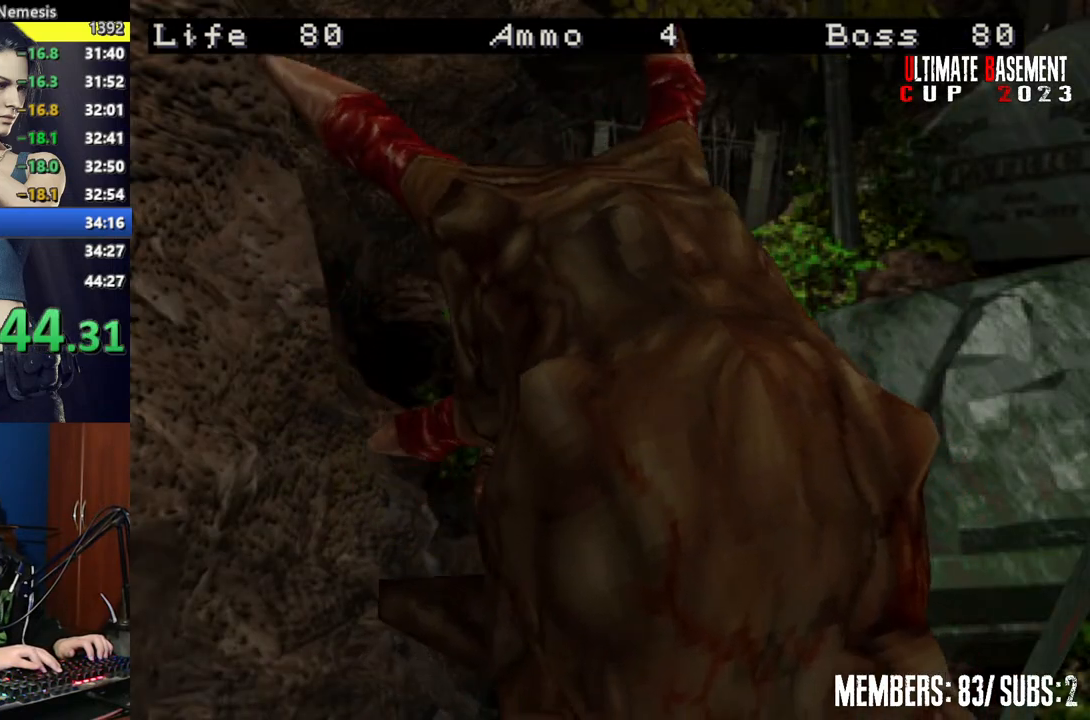
{"keys": [], "events": [[384, "k", "down"], [384, "o", "up"], [384, "semicolon", "up"], [484, "k", "up"]]}
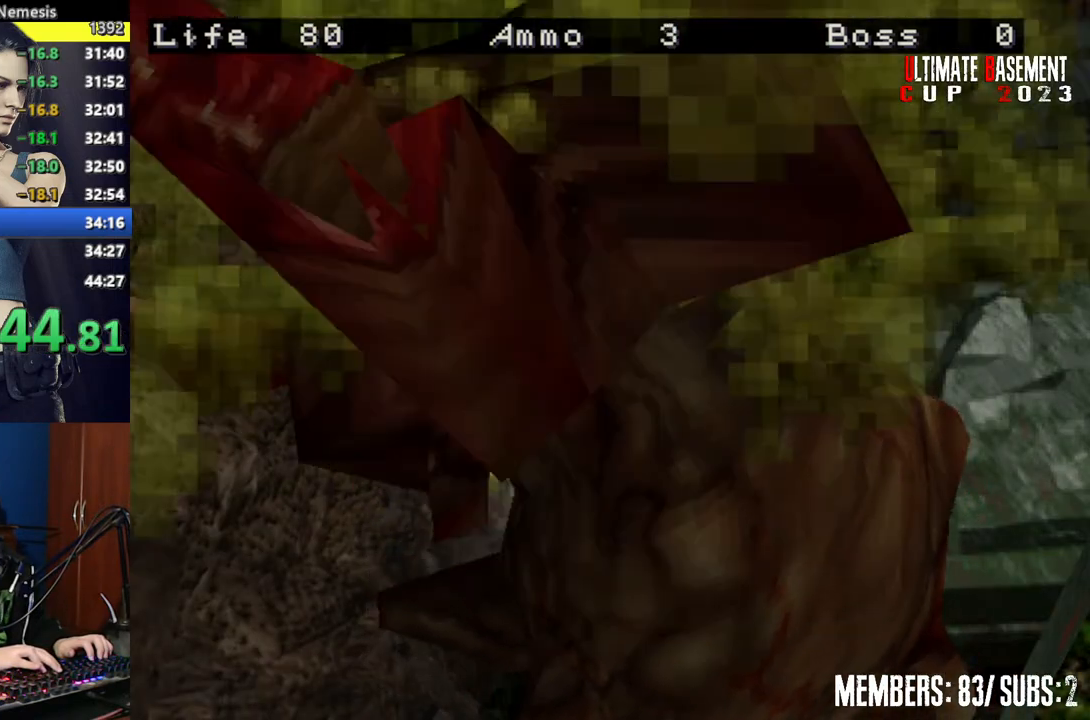
{"keys": [], "events": [[84, "k", "down"], [167, "k", "up"], [267, "k", "down"], [317, "k", "up"], [400, "k", "down"], [450, "k", "up"]]}
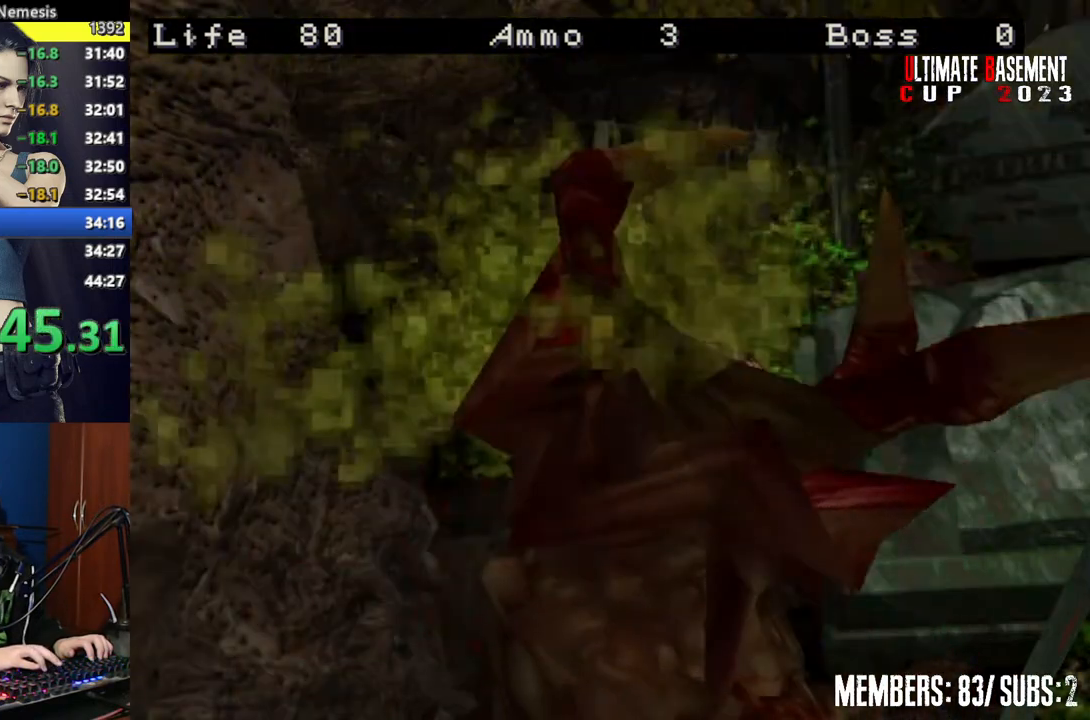
{"keys": [], "events": [[84, "k", "down"], [134, "k", "up"], [234, "k", "down"], [284, "k", "up"], [367, "k", "down"], [467, "k", "up"]]}
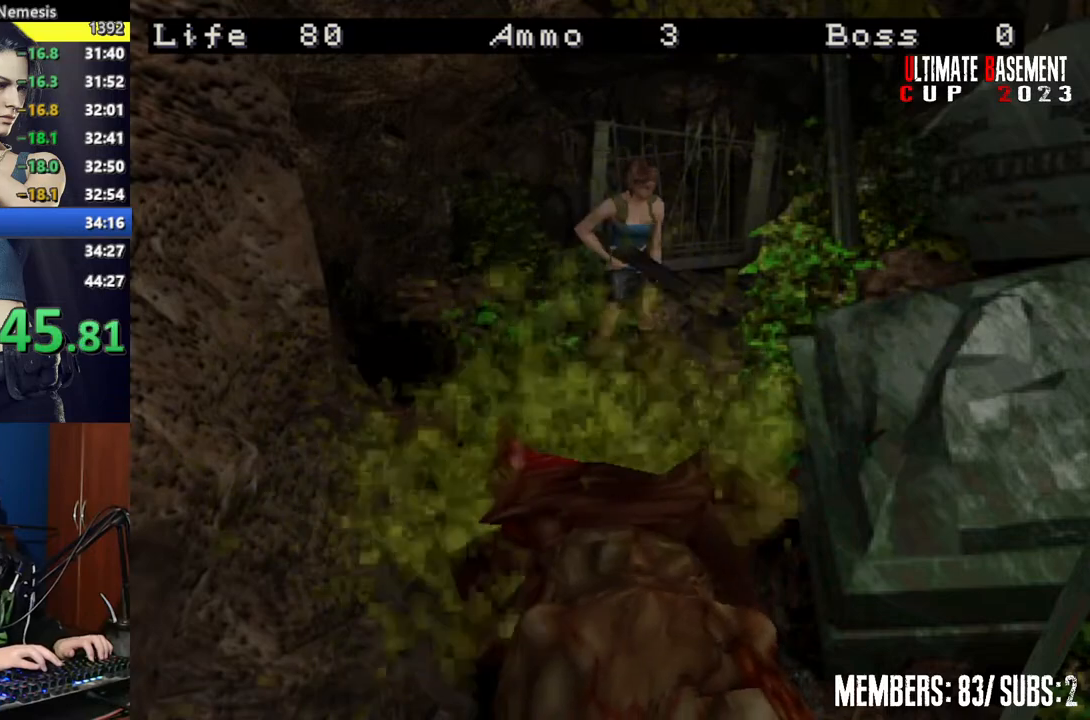
{"keys": [], "events": [[67, "k", "down"], [100, "k", "up"], [200, "k", "down"], [300, "k", "up"], [384, "k", "down"], [484, "k", "up"]]}
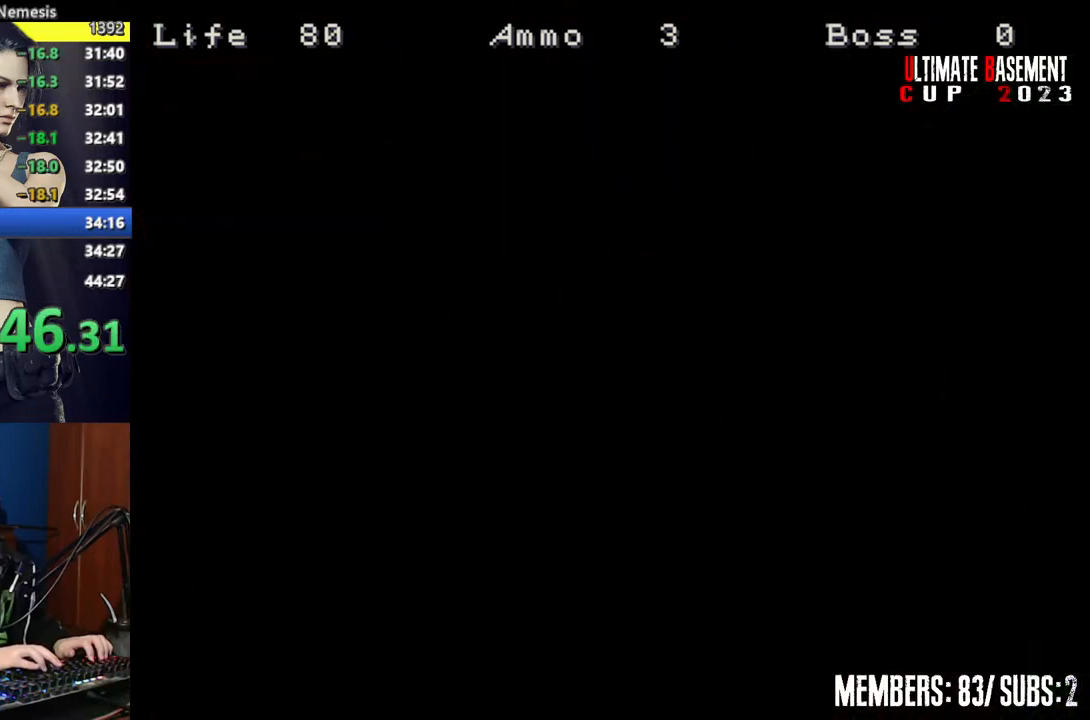
{"keys": [], "events": [[34, "k", "down"], [167, "k", "up"]]}
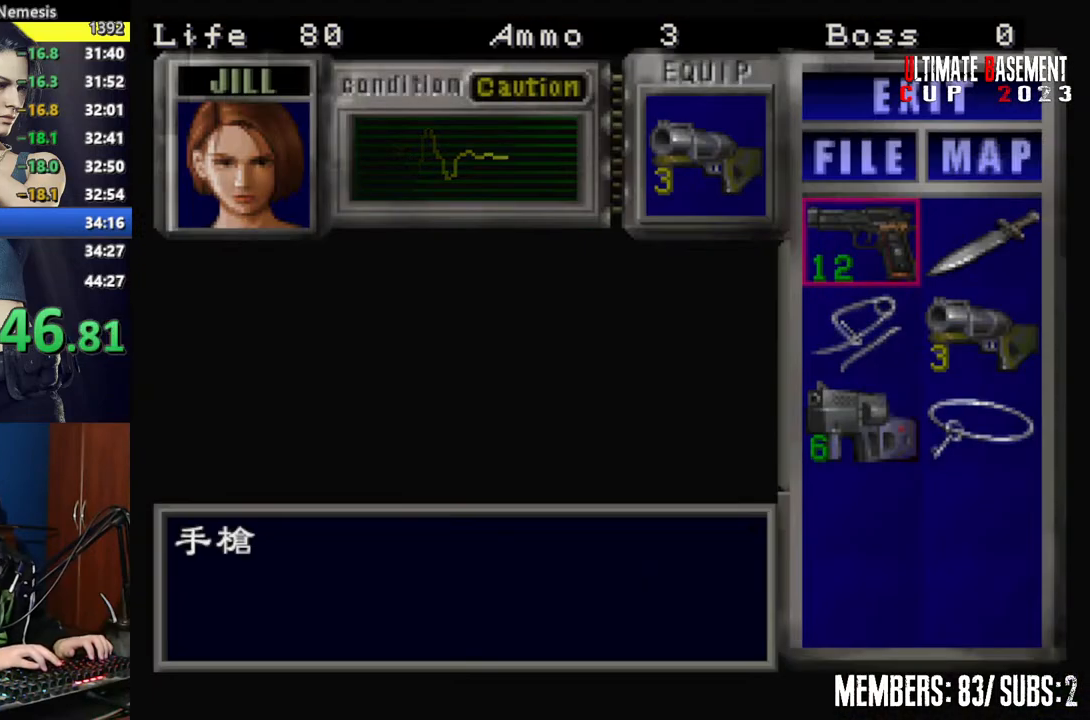
{"keys": [], "events": [[50, "d", "down"], [134, "semicolon", "down"], [184, "d", "up"], [184, "semicolon", "up"], [284, "semicolon", "down"], [367, "semicolon", "up"]]}
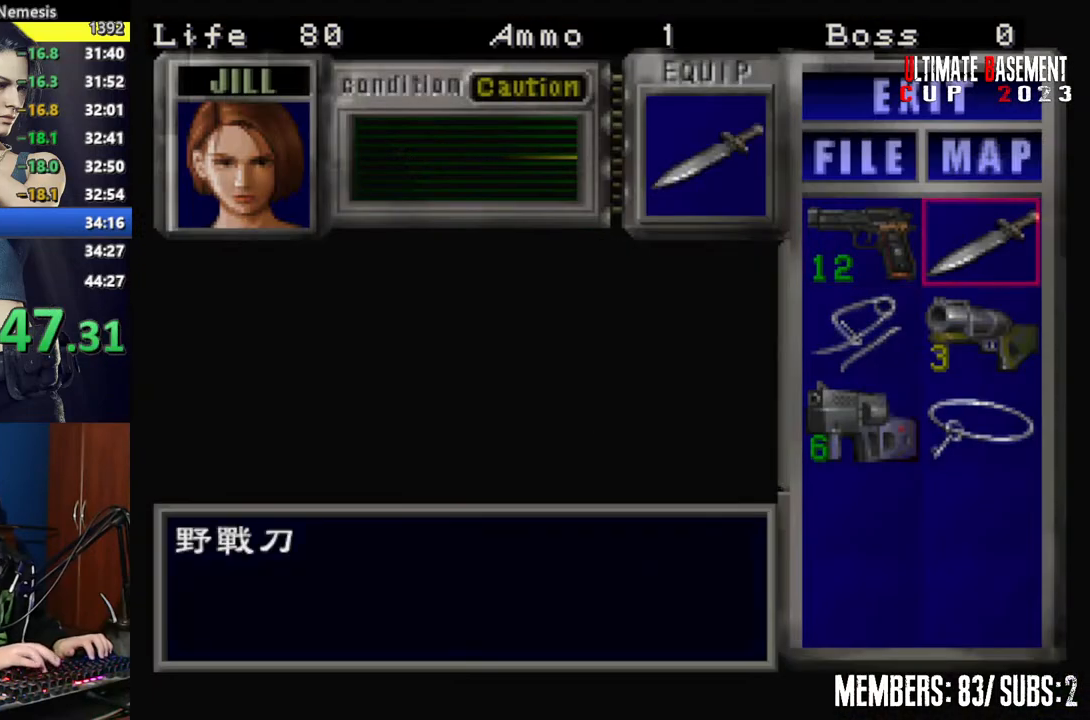
{"keys": ["shift"], "events": [[17, "shift", "down"], [150, "shift", "up"], [334, "s", "down"], [384, "shift", "down"], [484, "s", "up"]]}
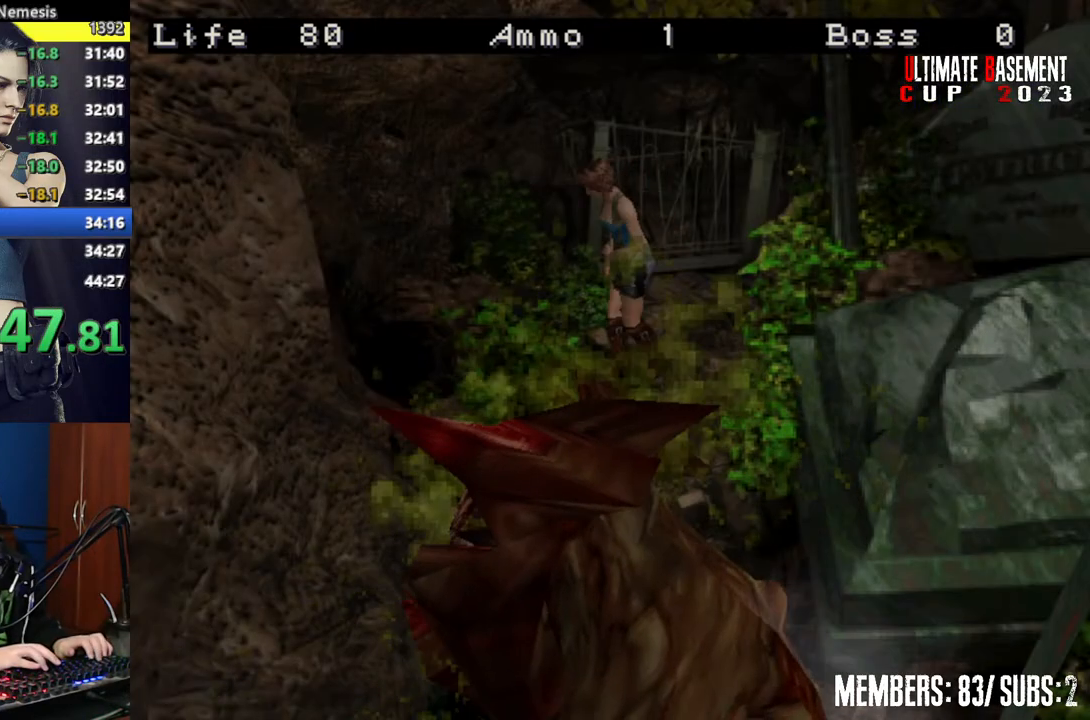
{"keys": ["d", "shift", "w"], "events": [[84, "d", "down"], [117, "w", "down"]]}
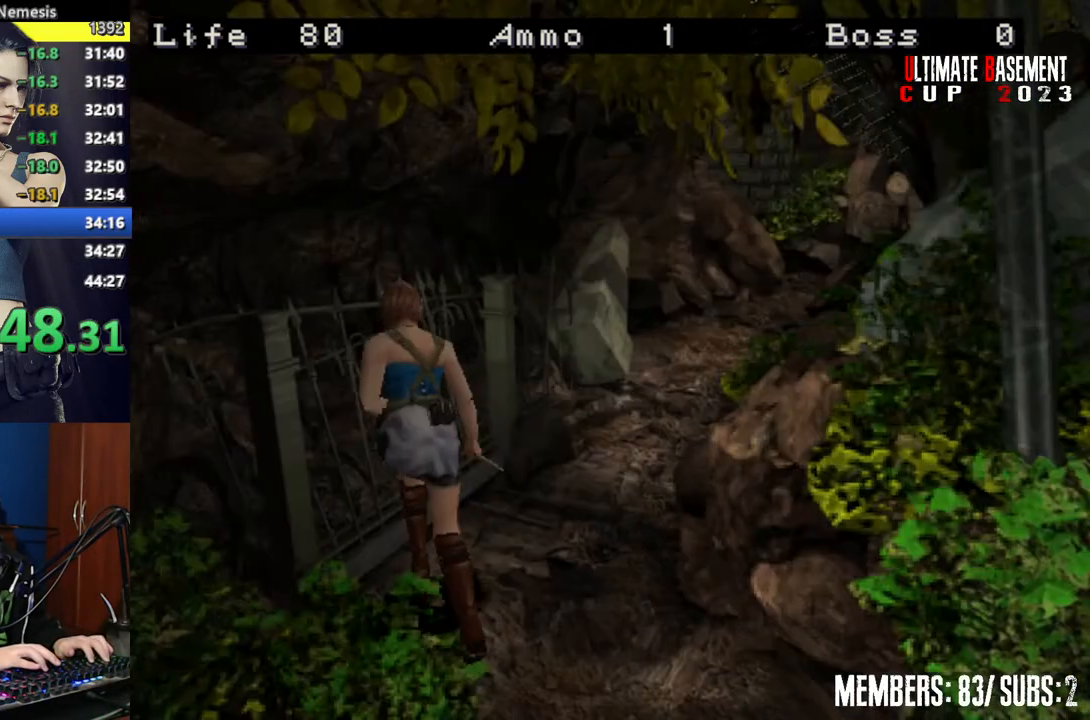
{"keys": ["d", "shift", "w"], "events": [[100, "d", "up"], [417, "d", "down"]]}
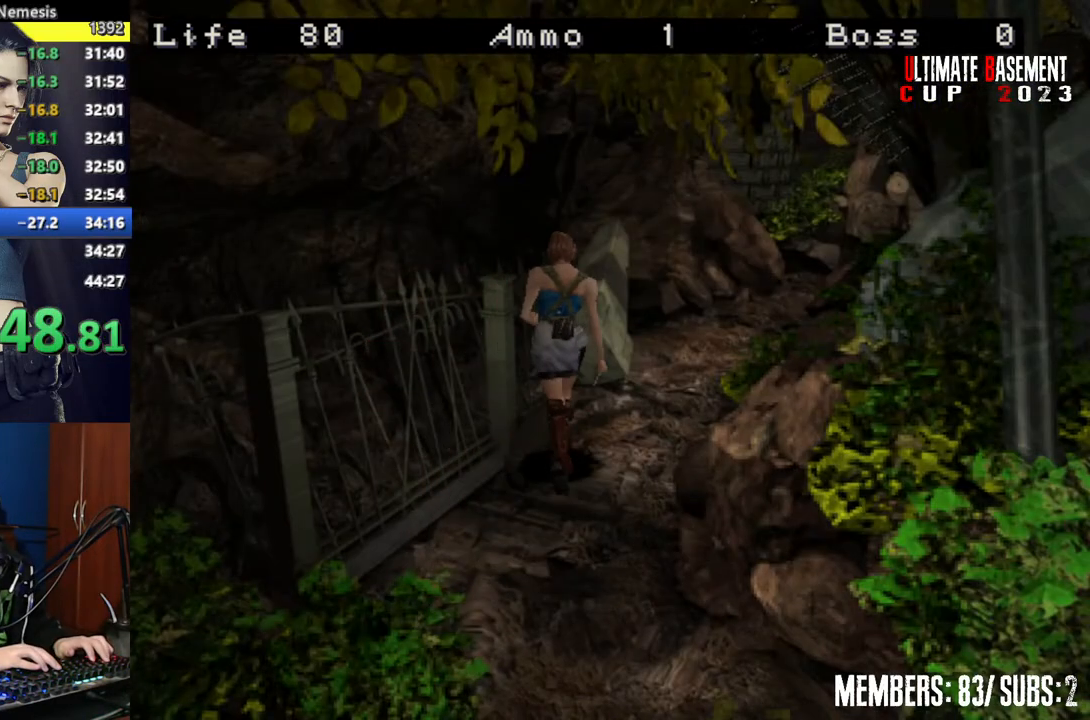
{"keys": ["d", "shift", "w"], "events": [[150, "d", "up"], [434, "d", "down"]]}
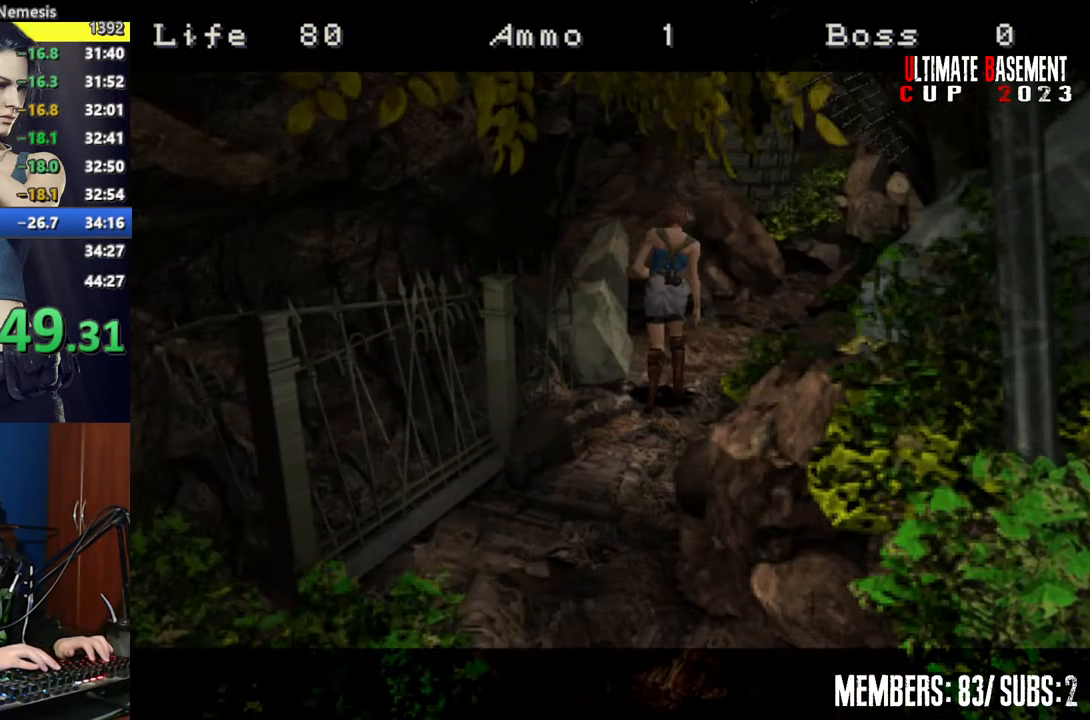
{"keys": ["shift", "w"], "events": [[34, "d", "up"]]}
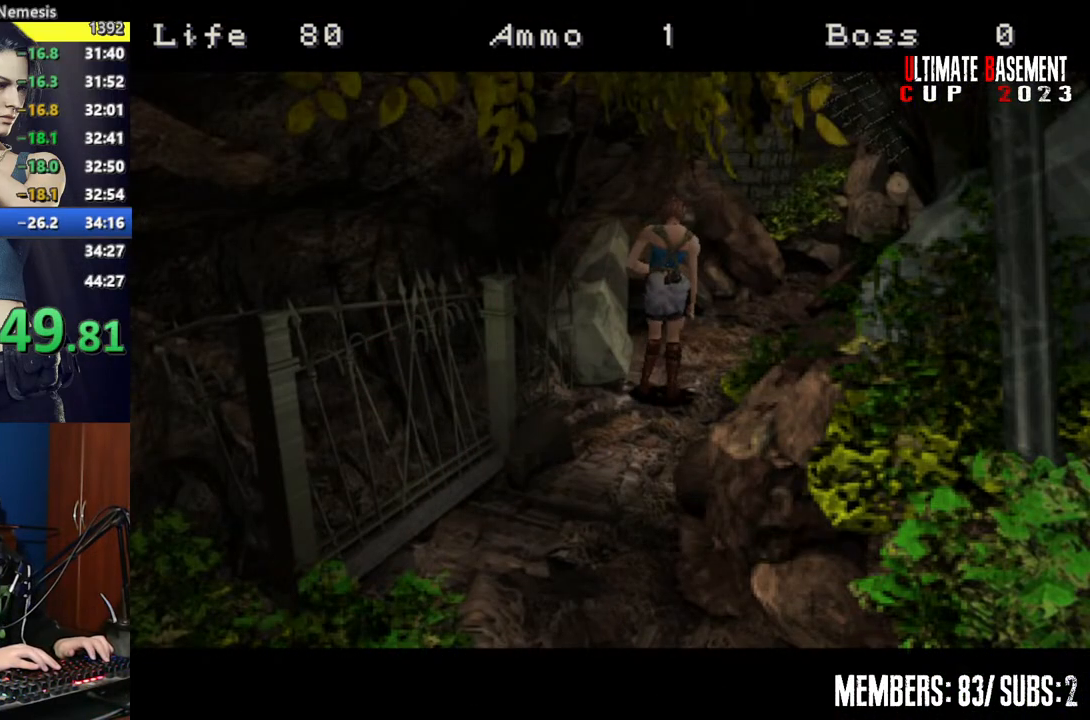
{"keys": ["shift", "w"], "events": []}
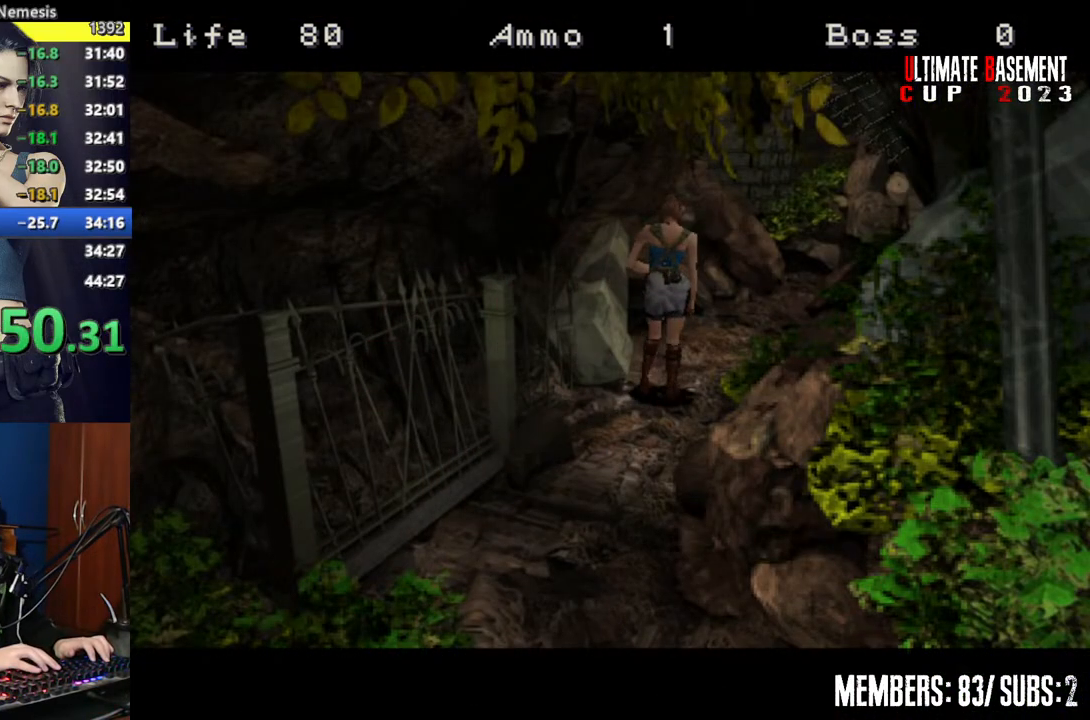
{"keys": ["shift", "w"], "events": []}
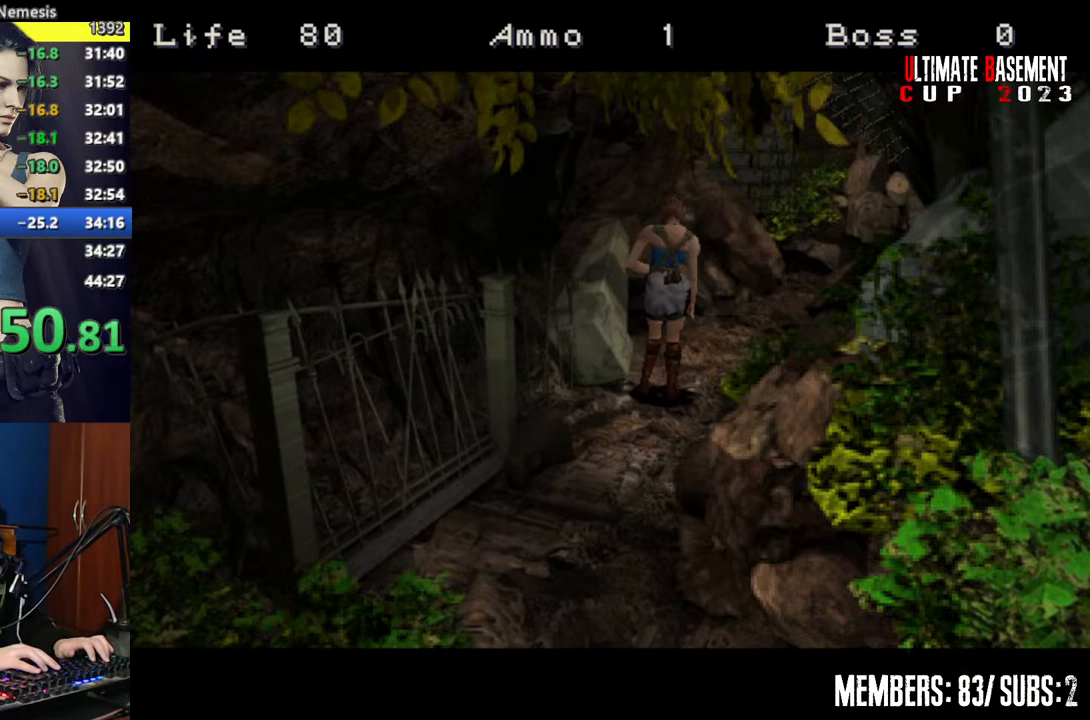
{"keys": ["shift", "w"], "events": []}
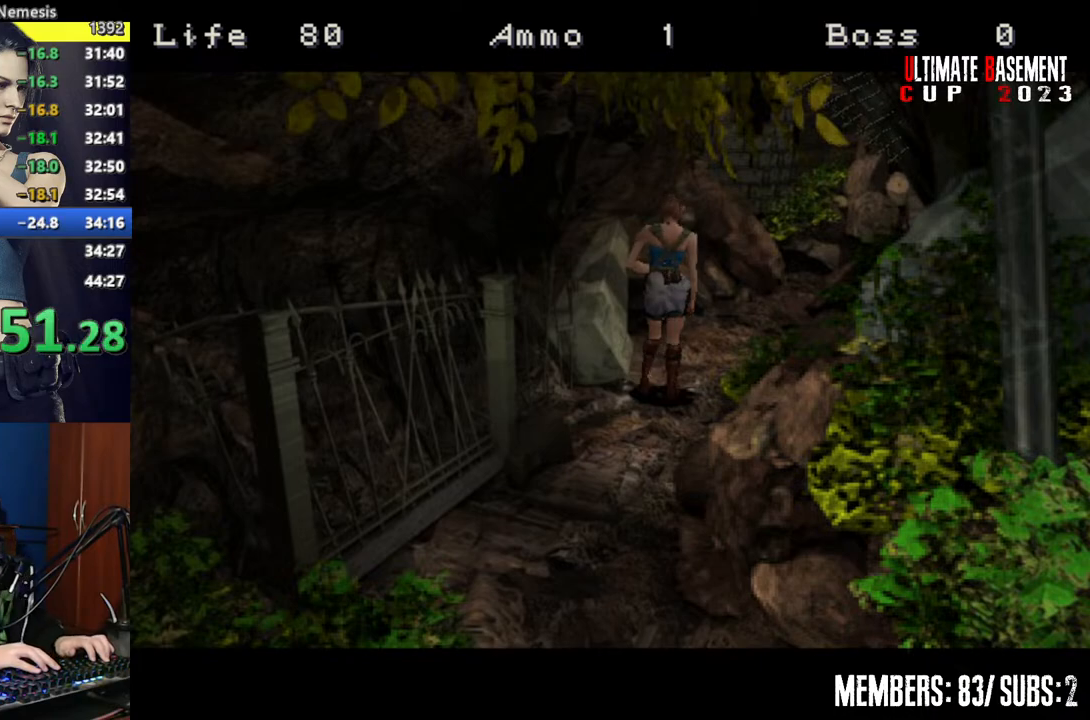
{"keys": ["shift", "w"], "events": []}
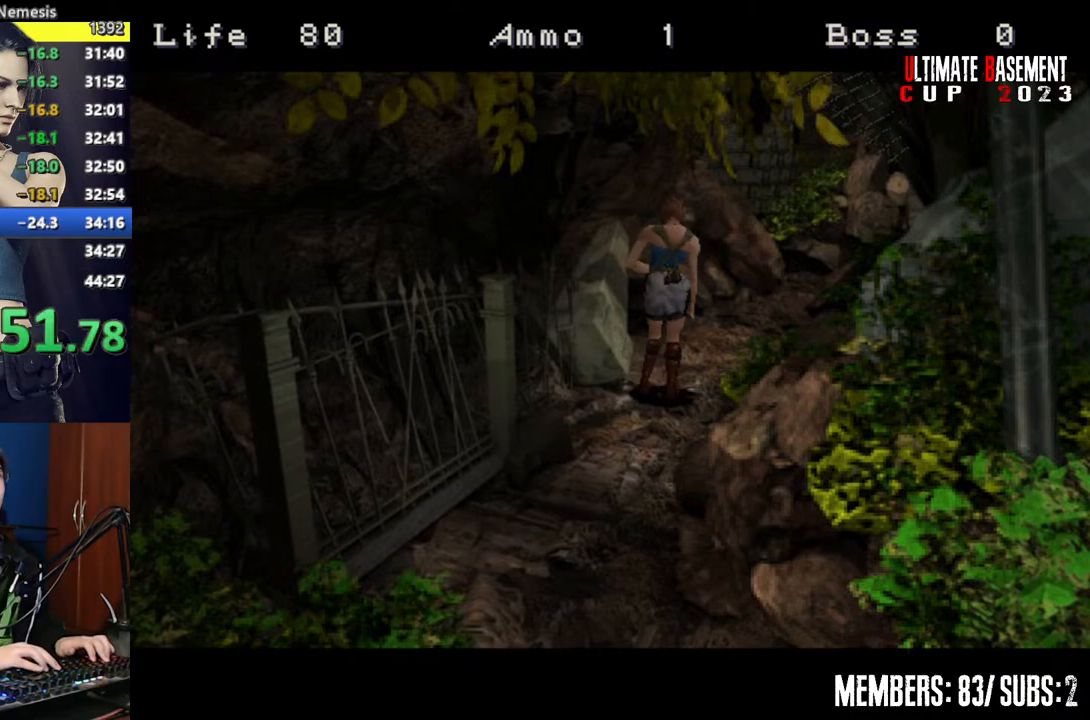
{"keys": ["shift", "w"], "events": []}
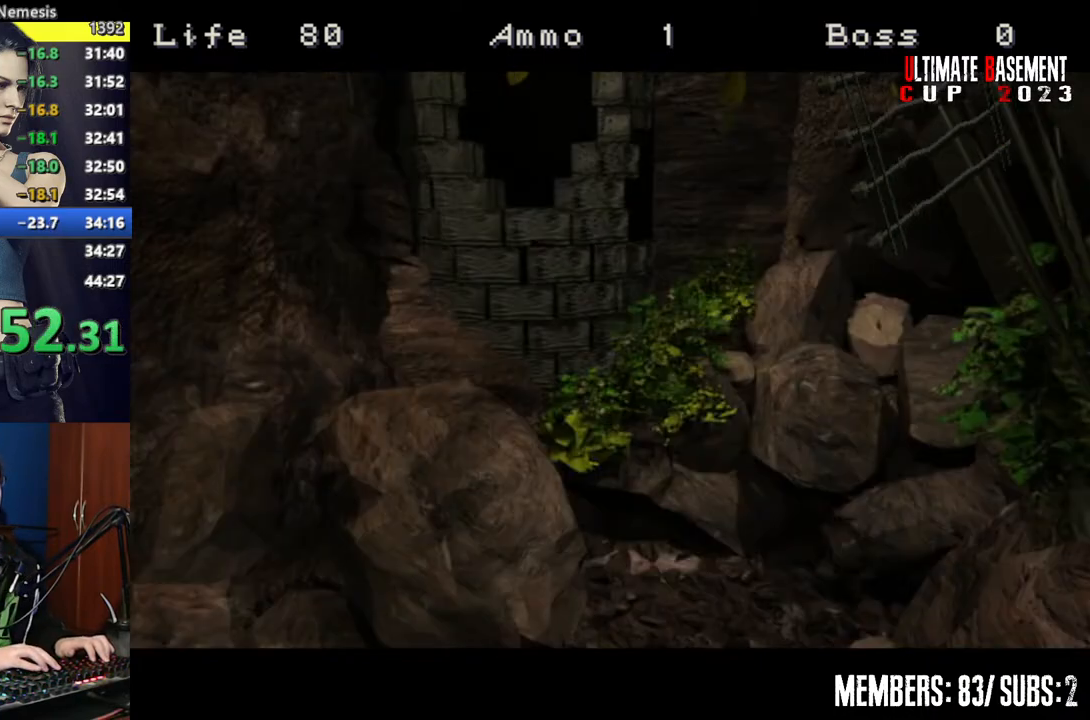
{"keys": ["shift", "w"], "events": []}
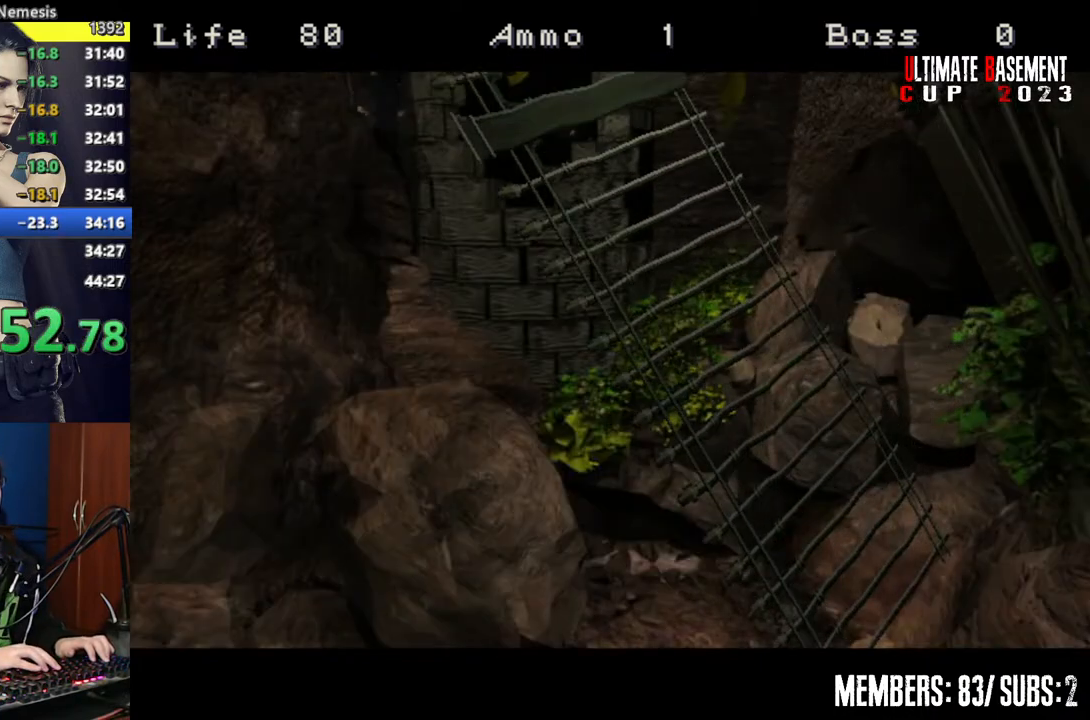
{"keys": ["shift", "w"], "events": []}
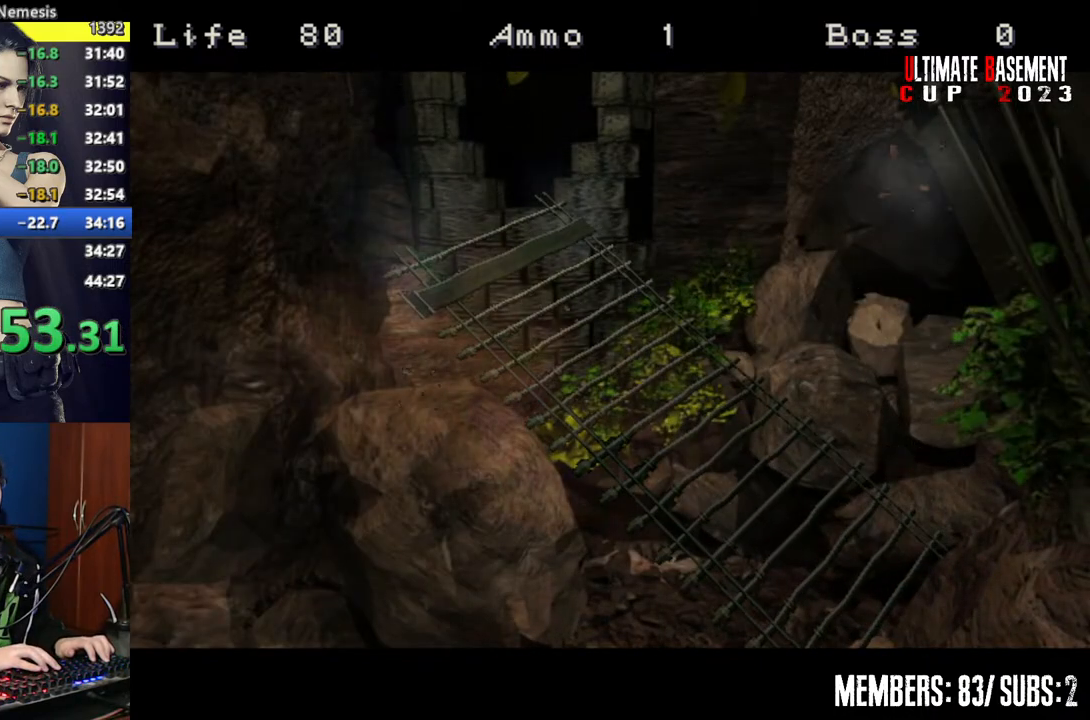
{"keys": ["shift", "w"], "events": []}
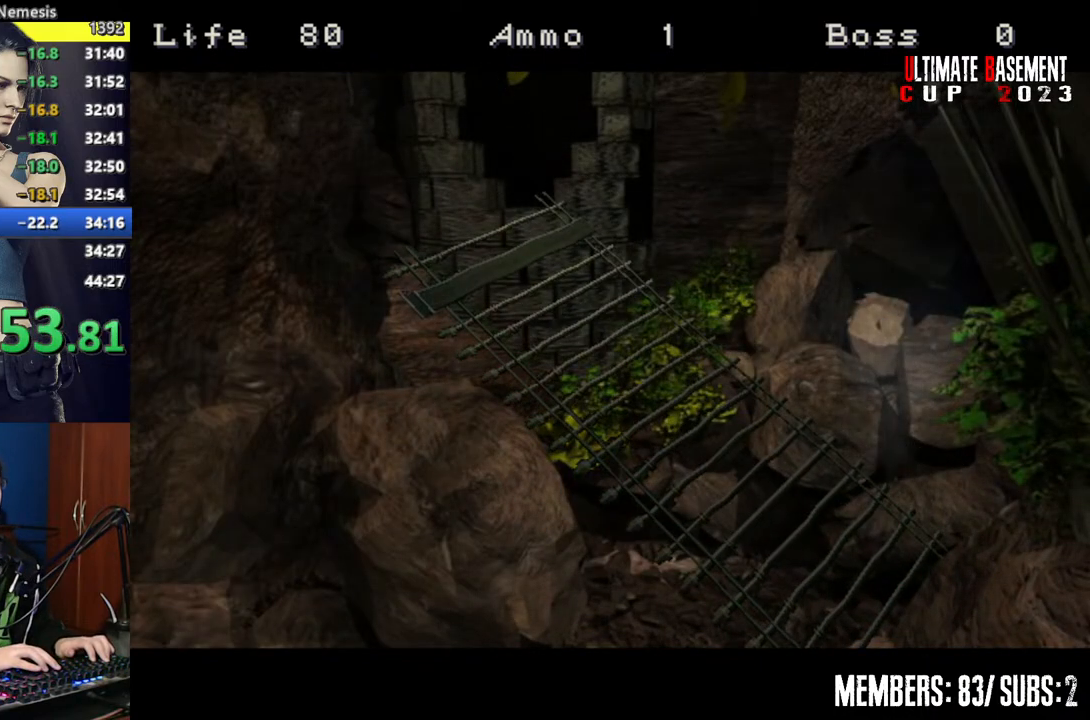
{"keys": ["shift", "w"], "events": []}
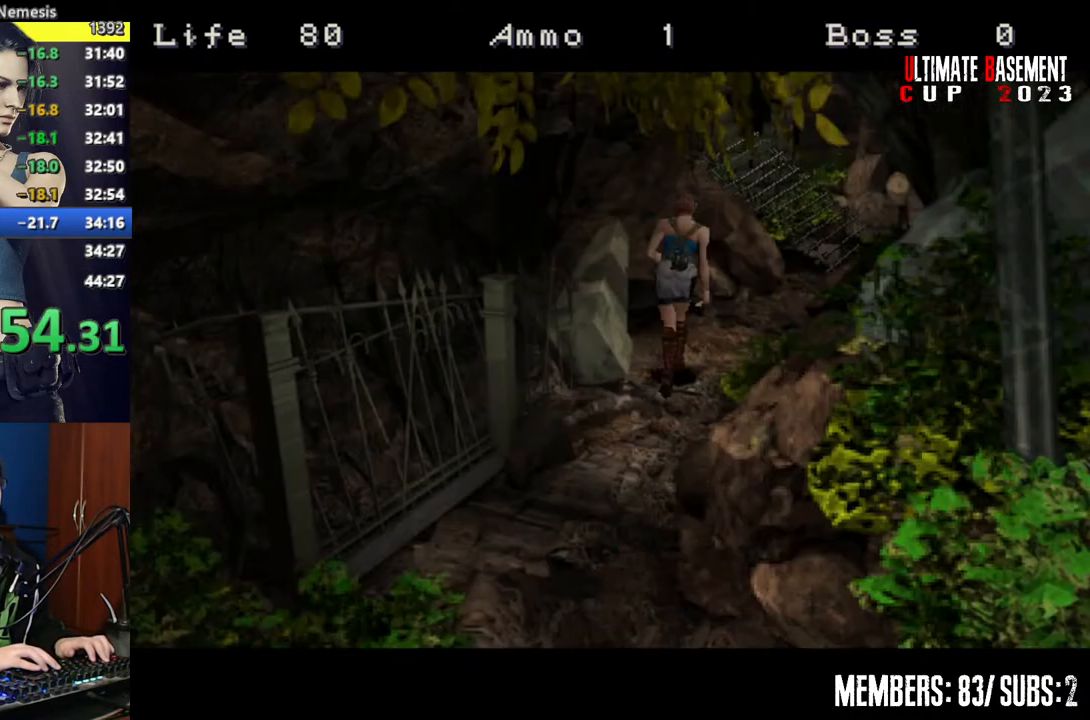
{"keys": ["shift", "w"], "events": [[284, "a", "down"], [417, "a", "up"], [417, "semicolon", "down"], [467, "semicolon", "up"]]}
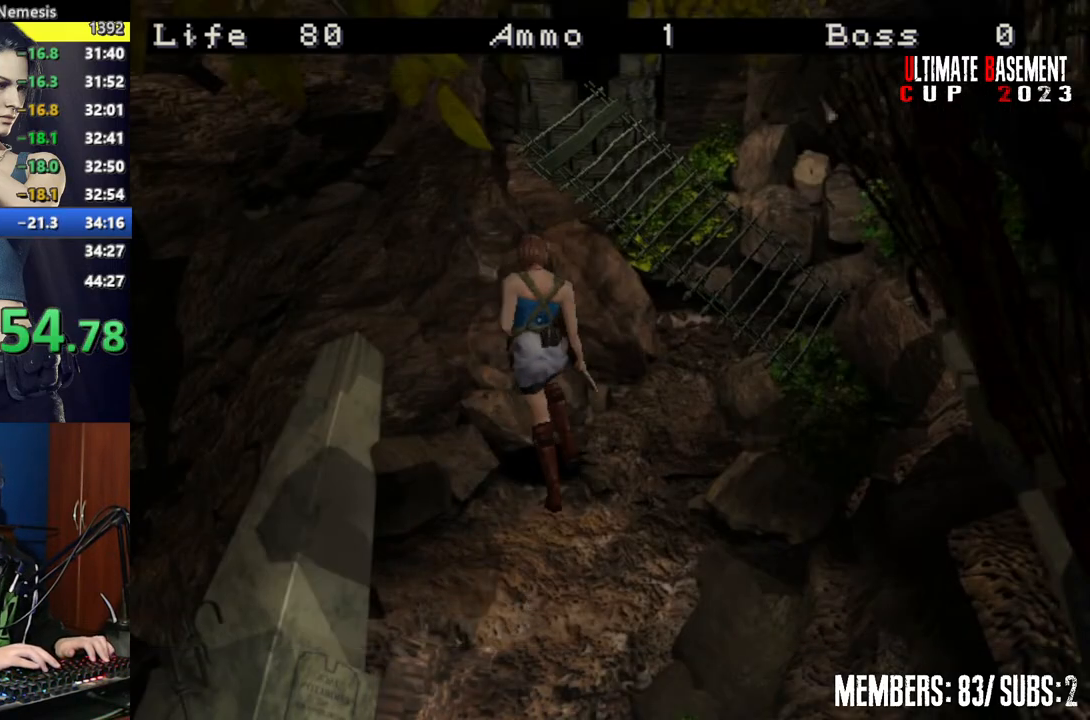
{"keys": ["semicolon", "shift", "w"], "events": [[100, "semicolon", "down"], [150, "semicolon", "up"], [300, "semicolon", "down"], [334, "semicolon", "up"], [384, "d", "down"], [484, "d", "up"], [484, "semicolon", "down"]]}
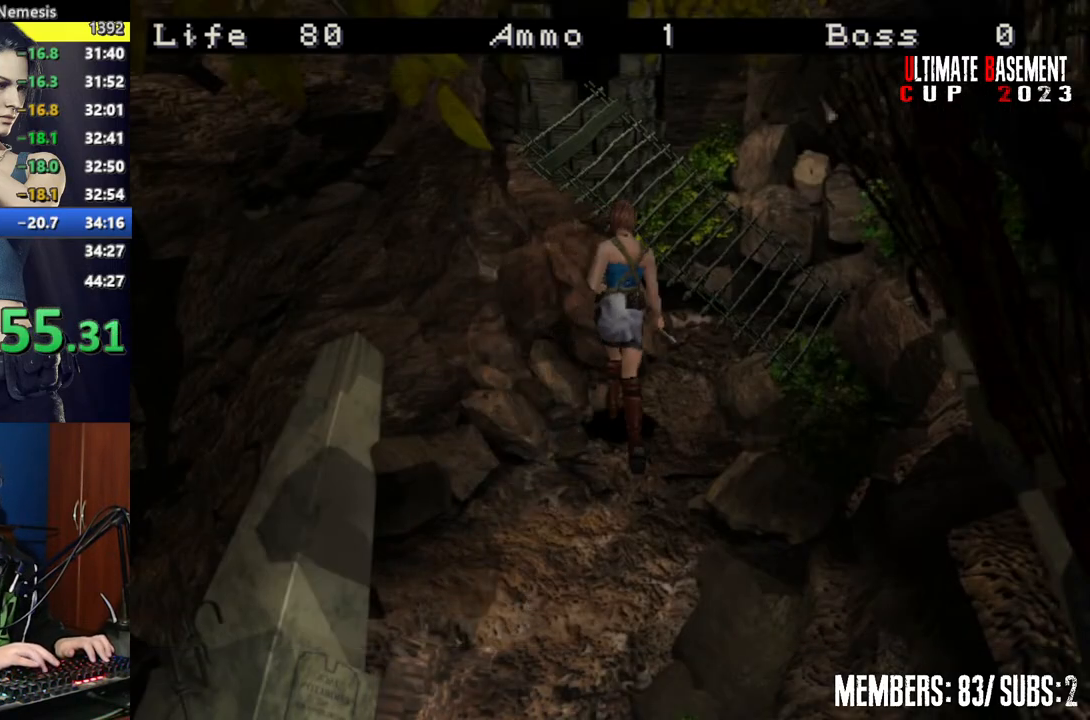
{"keys": ["shift", "w"], "events": [[67, "semicolon", "up"], [167, "semicolon", "down"], [267, "semicolon", "up"], [367, "semicolon", "down"], [400, "semicolon", "up"]]}
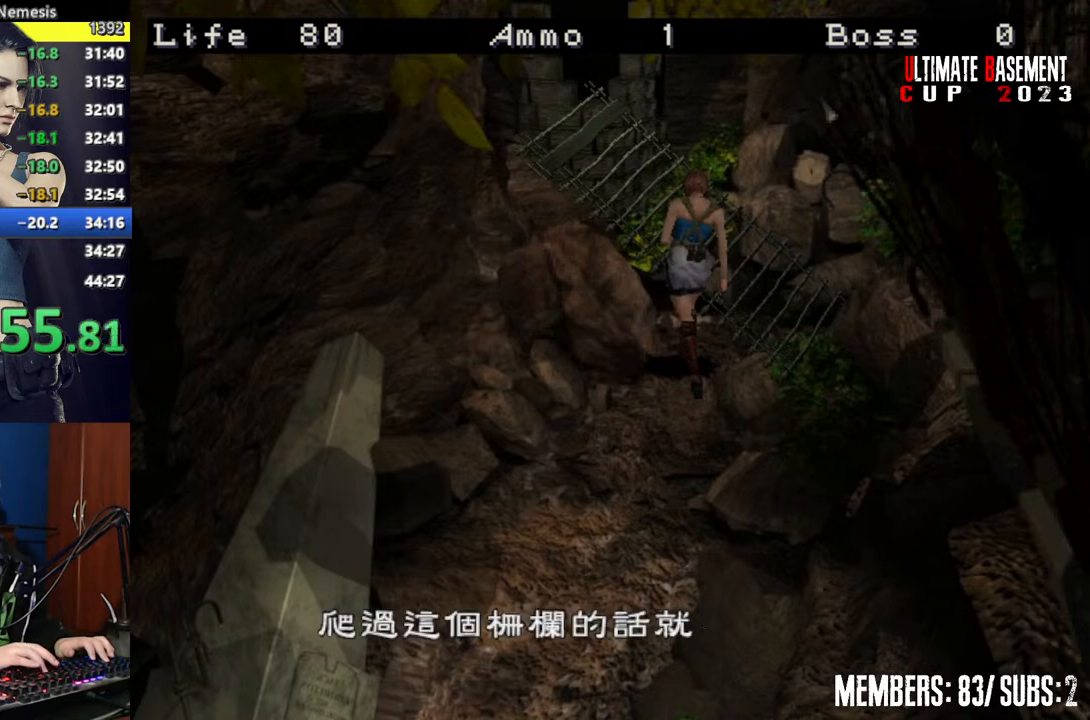
{"keys": ["shift"], "events": [[50, "semicolon", "down"], [50, "w", "up"], [84, "semicolon", "up"], [234, "semicolon", "down"], [284, "semicolon", "up"], [367, "semicolon", "down"], [467, "semicolon", "up"]]}
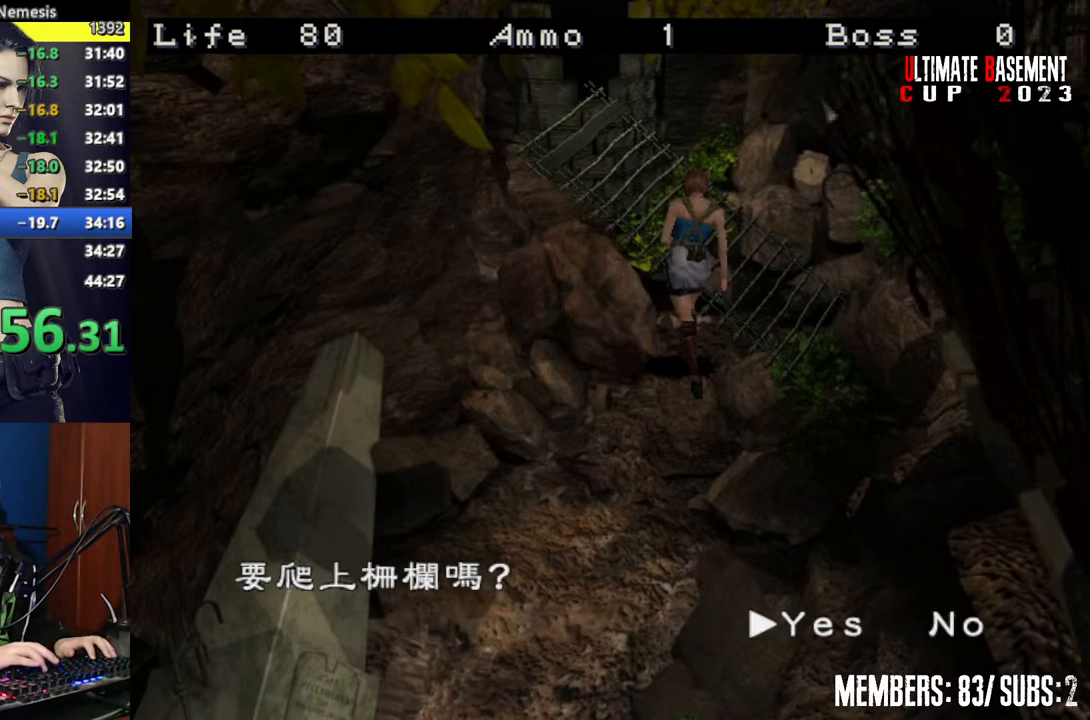
{"keys": ["shift"], "events": [[200, "q", "down"], [250, "q", "up"], [250, "semicolon", "down"], [300, "semicolon", "up"], [434, "semicolon", "down"], [484, "semicolon", "up"]]}
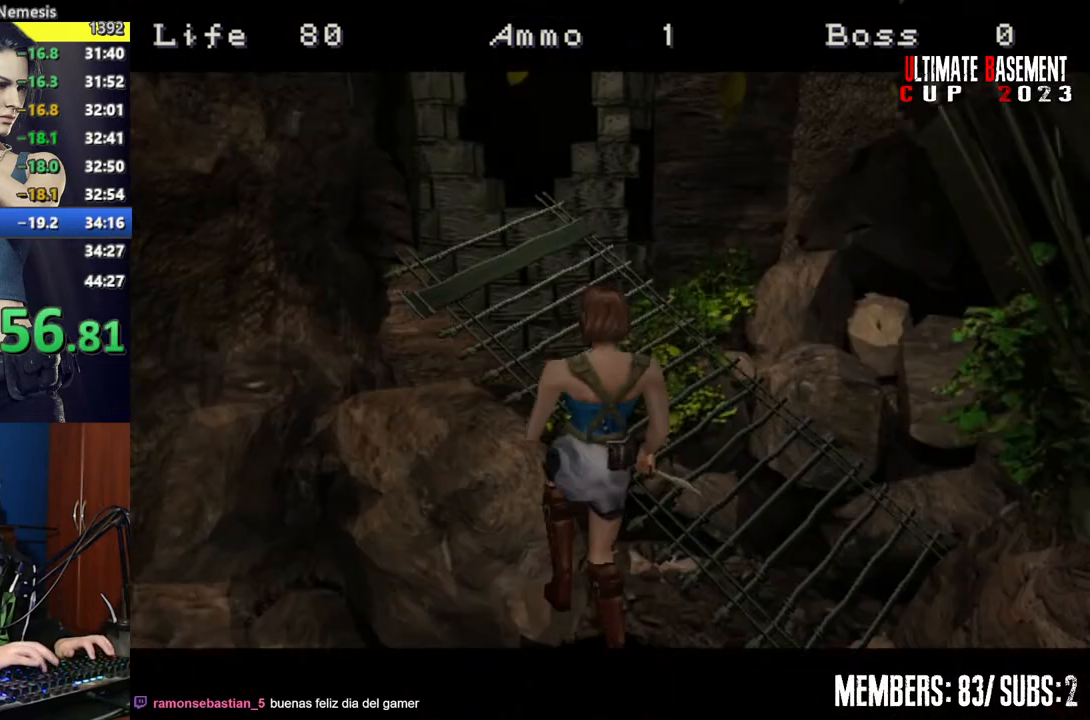
{"keys": ["shift", "w"], "events": [[84, "semicolon", "down"], [117, "semicolon", "up"], [217, "semicolon", "down"], [317, "semicolon", "up"], [500, "w", "down"]]}
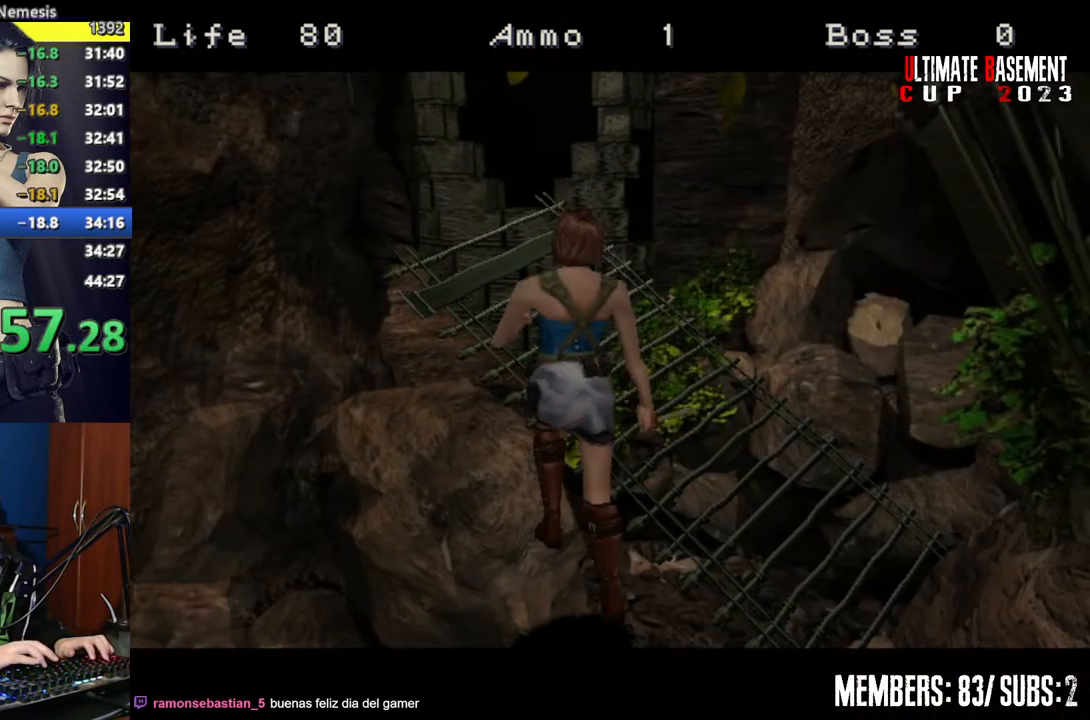
{"keys": ["shift", "w"], "events": []}